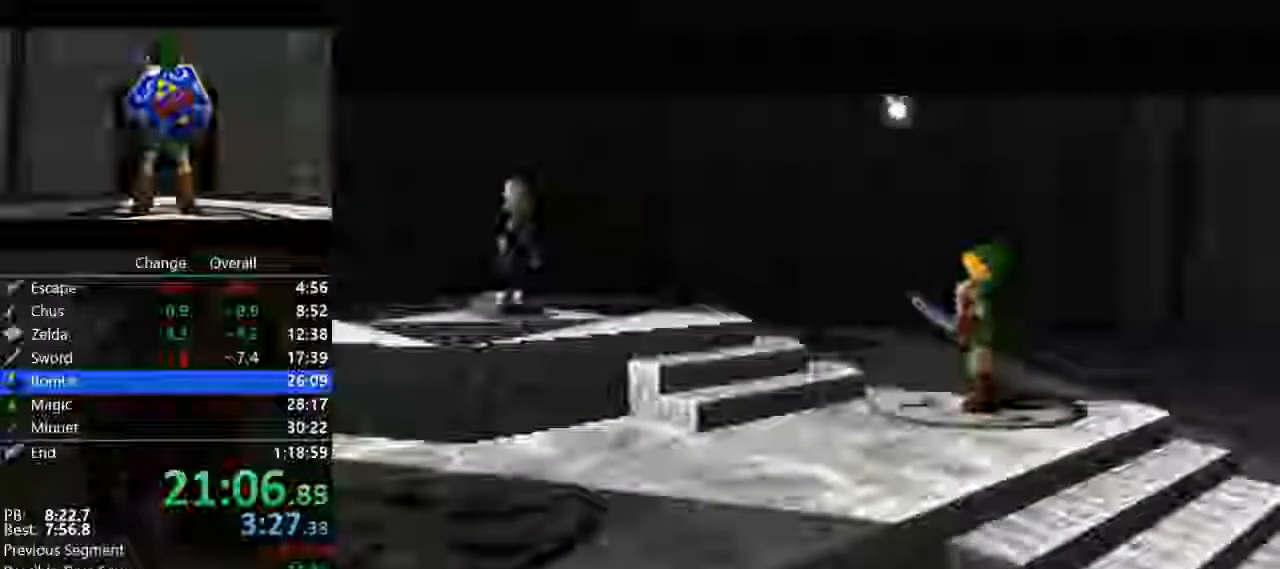
Gameplay with a controller (Nintendo layout); each line is a JSON object with the inputs held at the frame after it. "events" lists button and stick changes between this image and that frame as [ms after this image, input, new state], when the widget could be followed in between. Not read: L3 R3.
{"buttons": ["A"], "left_stick": "center", "events": [[133, "A", "down"], [133, "B", "up"], [267, "A", "up"], [267, "B", "down"], [400, "A", "down"], [433, "B", "up"]]}
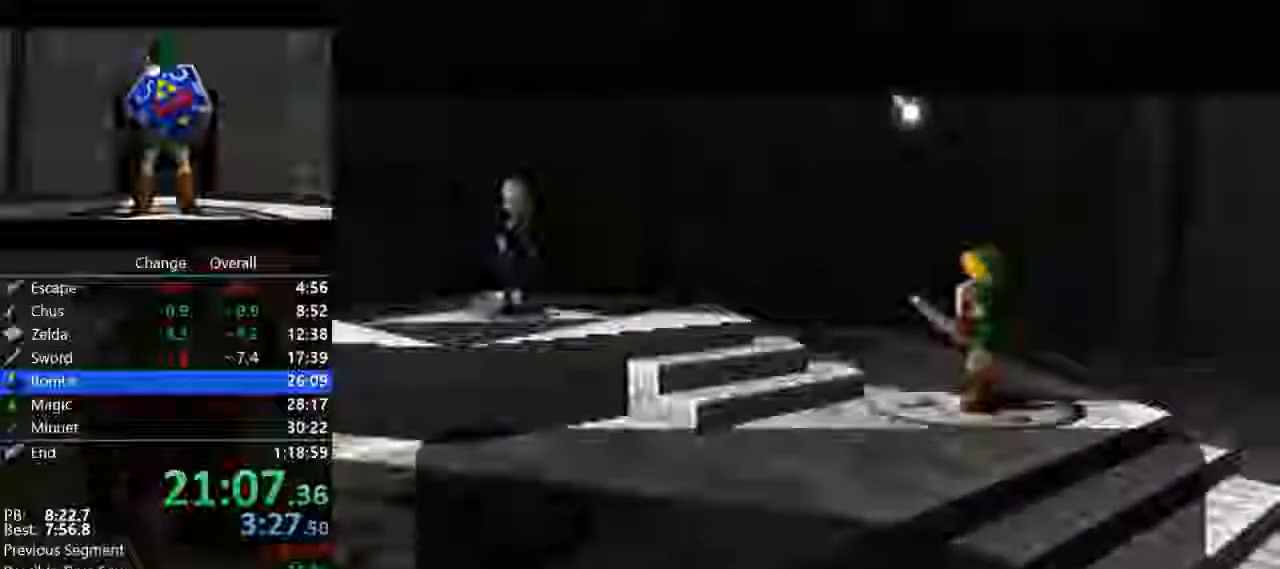
{"buttons": ["A"], "left_stick": "center", "events": [[33, "A", "up"], [33, "B", "down"], [200, "A", "down"], [200, "B", "up"], [333, "A", "up"], [333, "B", "down"], [500, "A", "down"], [500, "B", "up"]]}
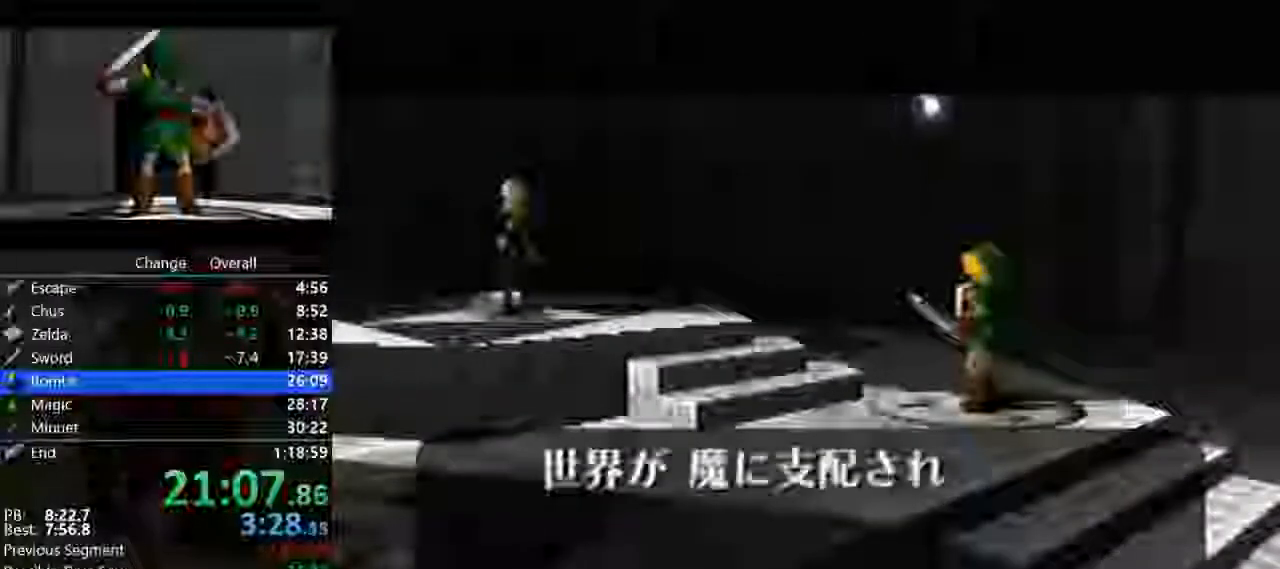
{"buttons": ["B"], "left_stick": "center", "events": [[133, "A", "up"], [167, "B", "down"], [300, "A", "down"], [300, "B", "up"], [433, "B", "down"], [467, "A", "up"]]}
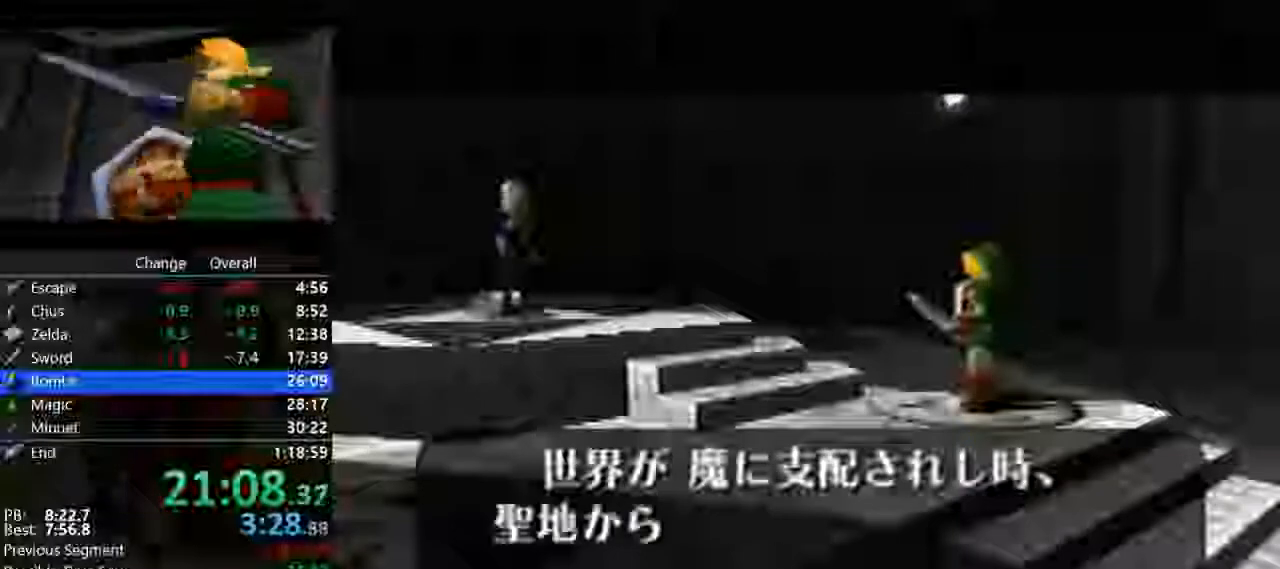
{"buttons": ["B"], "left_stick": "center", "events": [[100, "A", "down"], [100, "B", "up"], [233, "A", "up"], [233, "B", "down"], [367, "A", "down"], [400, "B", "up"], [500, "A", "up"], [500, "B", "down"]]}
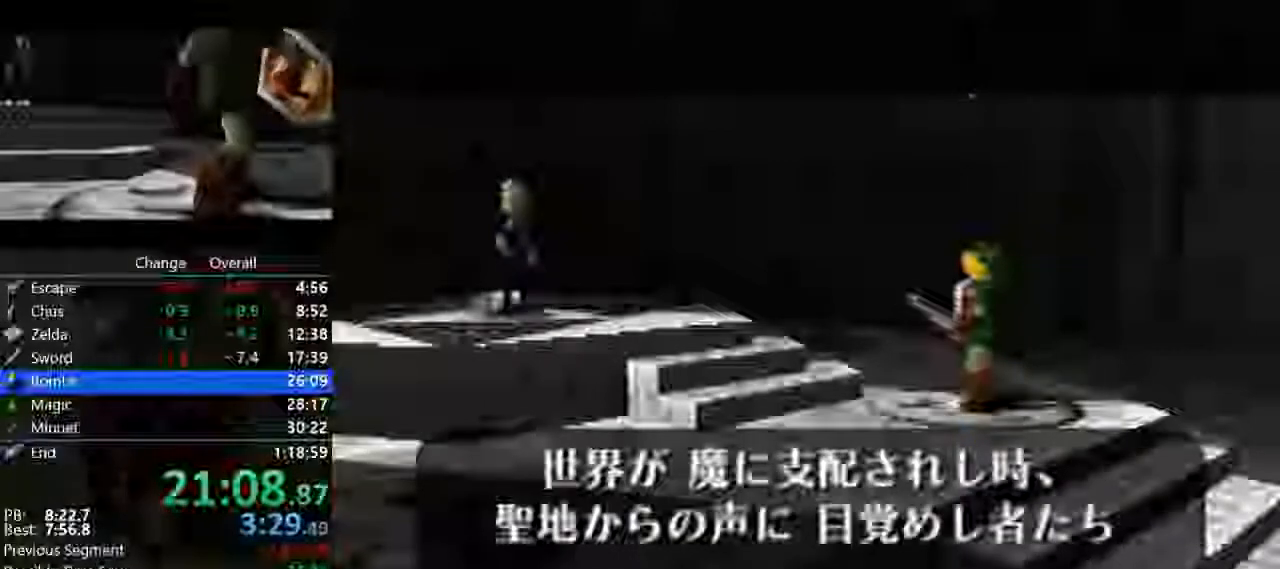
{"buttons": ["A"], "left_stick": "center", "events": [[167, "B", "up"], [200, "A", "down"], [300, "B", "down"], [333, "A", "up"], [467, "A", "down"], [467, "B", "up"]]}
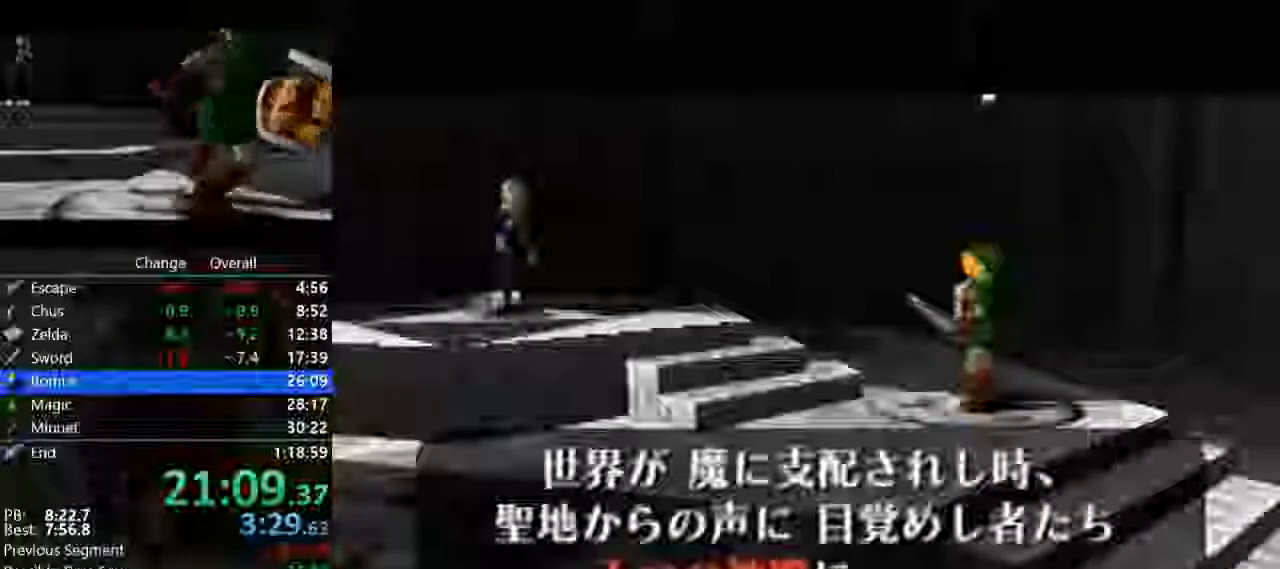
{"buttons": ["A", "B"], "left_stick": "center", "events": [[100, "A", "up"], [100, "B", "down"], [233, "A", "down"], [233, "B", "up"], [400, "A", "up"], [400, "B", "down"], [500, "A", "down"]]}
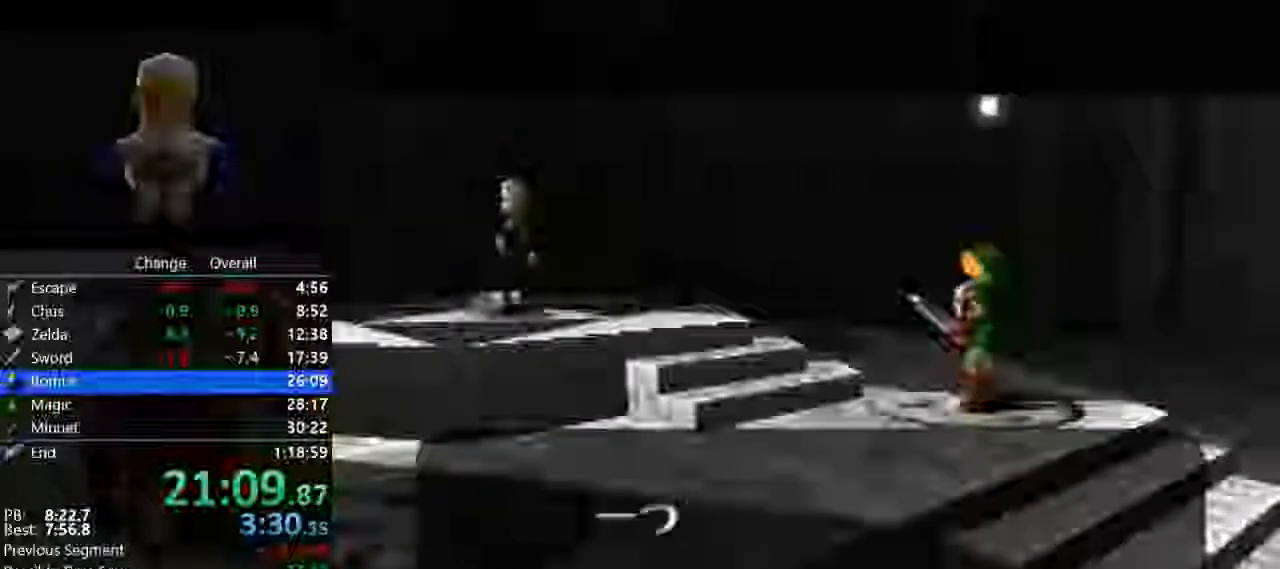
{"buttons": ["B"], "left_stick": "center", "events": [[33, "B", "up"], [167, "B", "down"], [200, "A", "up"], [300, "A", "down"], [333, "B", "up"], [433, "B", "down"], [467, "A", "up"]]}
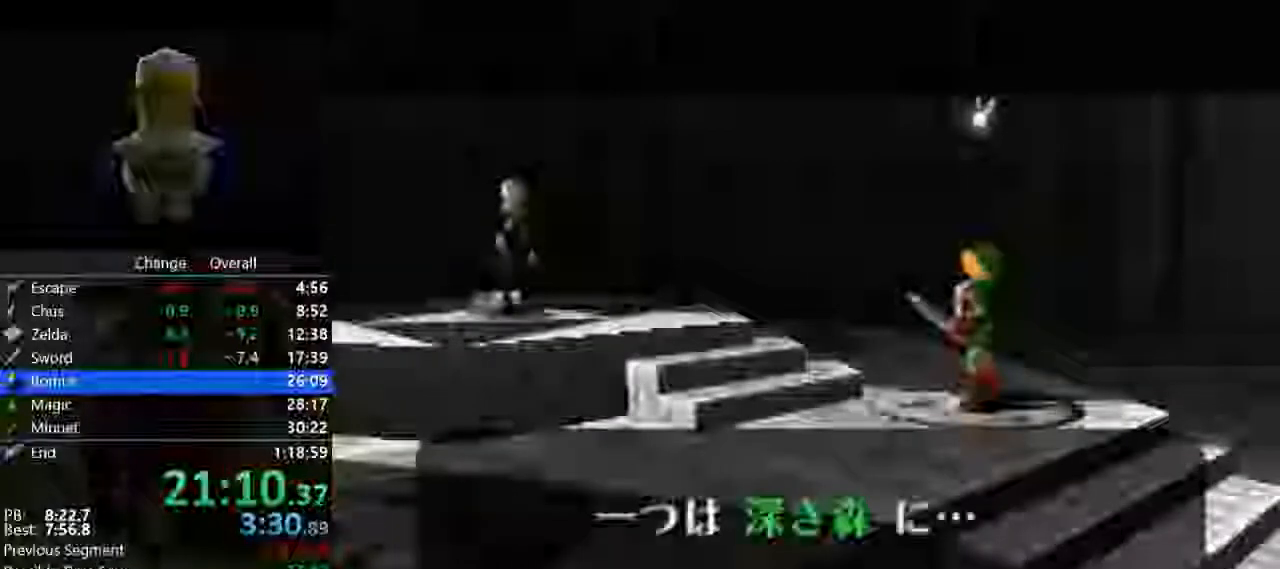
{"buttons": ["A"], "left_stick": "center", "events": [[133, "A", "down"], [133, "B", "up"], [267, "B", "down"], [300, "A", "up"], [400, "A", "down"], [400, "B", "up"]]}
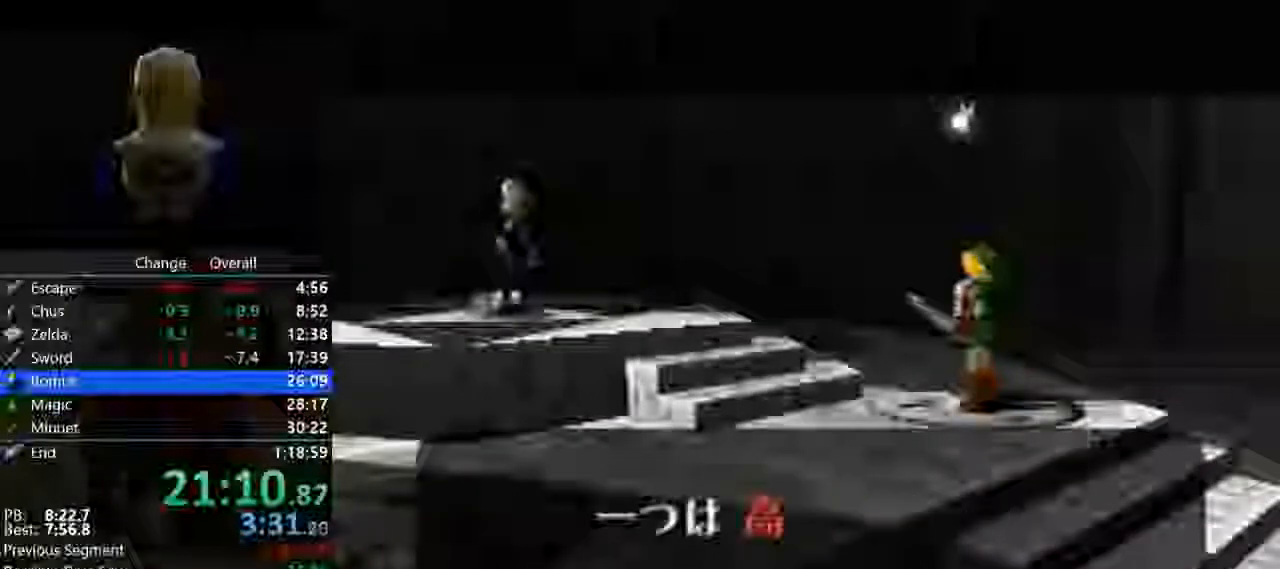
{"buttons": ["A"], "left_stick": "center", "events": [[33, "B", "down"], [67, "A", "up"], [167, "A", "down"], [200, "B", "up"], [333, "B", "down"], [367, "A", "up"], [467, "A", "down"], [467, "B", "up"]]}
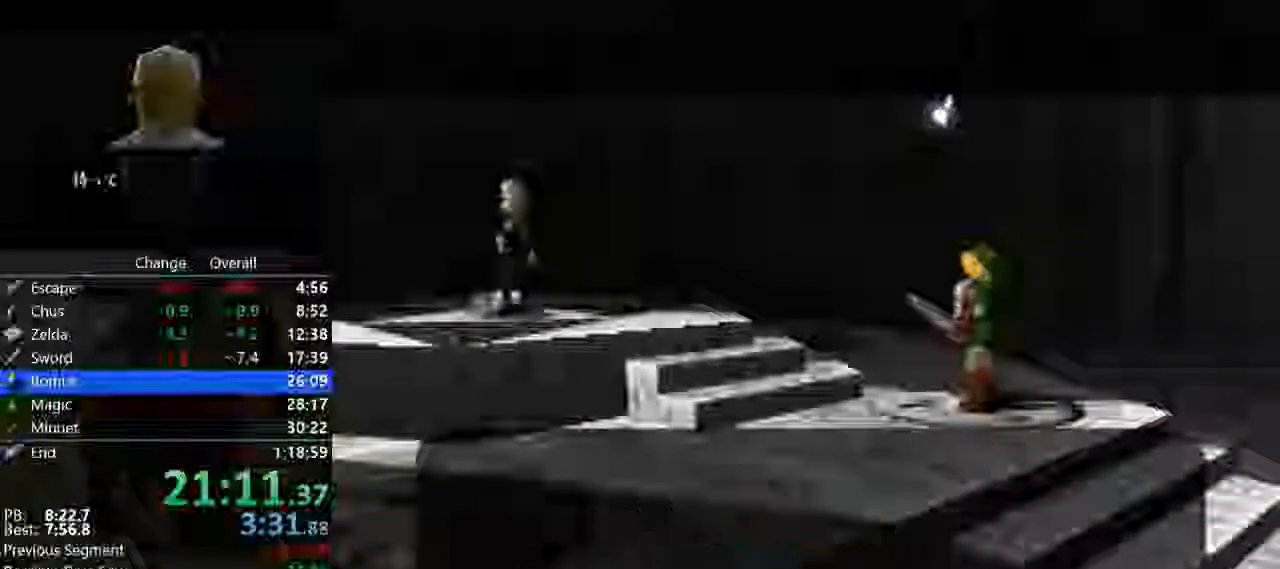
{"buttons": ["A", "B"], "left_stick": "center", "events": [[100, "B", "down"], [133, "A", "up"], [233, "A", "down"], [300, "B", "up"], [400, "A", "up"], [400, "B", "down"], [500, "A", "down"]]}
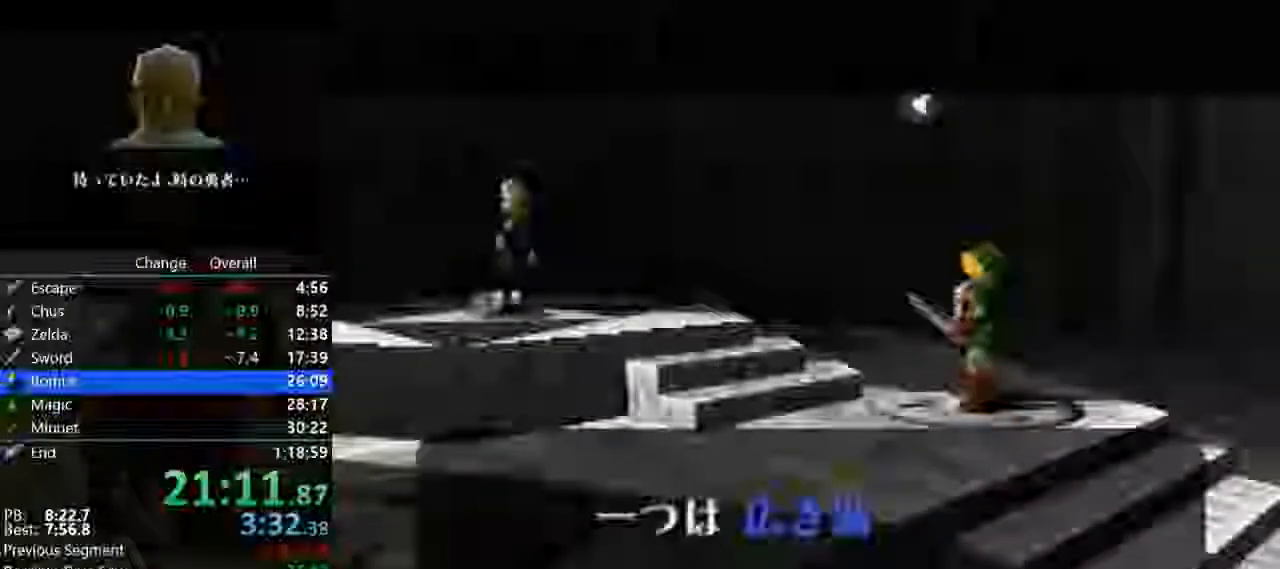
{"buttons": ["B"], "left_stick": "center", "events": [[33, "B", "up"], [133, "B", "down"], [167, "A", "up"], [300, "A", "down"], [333, "B", "up"], [400, "A", "up"], [400, "B", "down"]]}
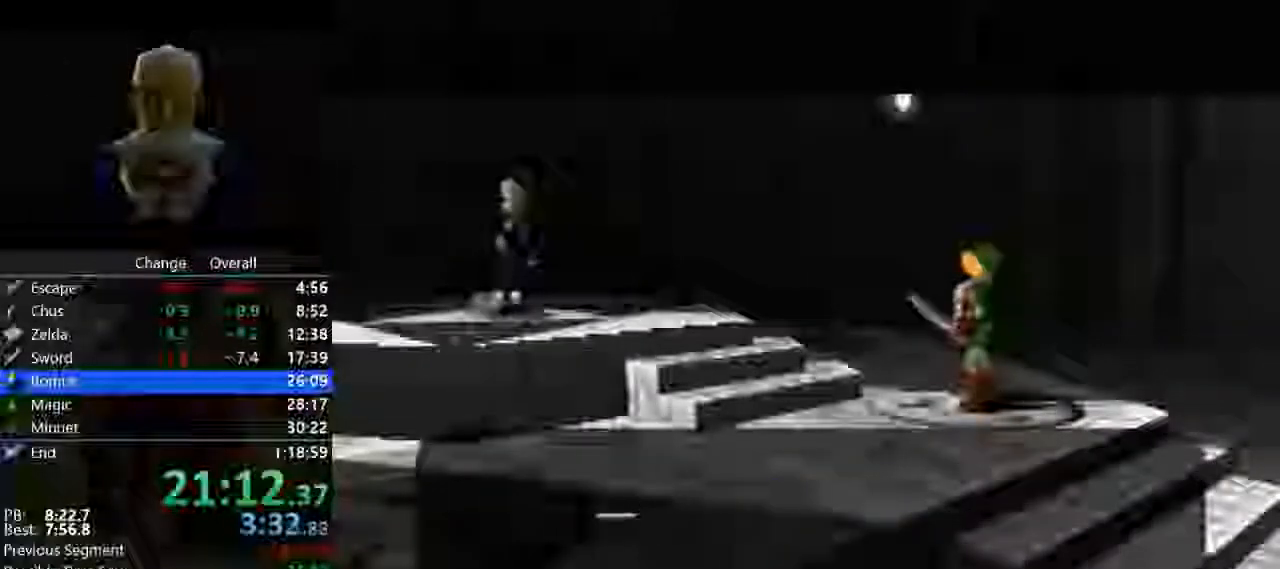
{"buttons": ["B"], "left_stick": "center", "events": [[33, "A", "down"], [67, "B", "up"], [200, "B", "down"], [233, "A", "up"], [367, "A", "down"], [367, "B", "up"], [467, "B", "down"], [500, "A", "up"]]}
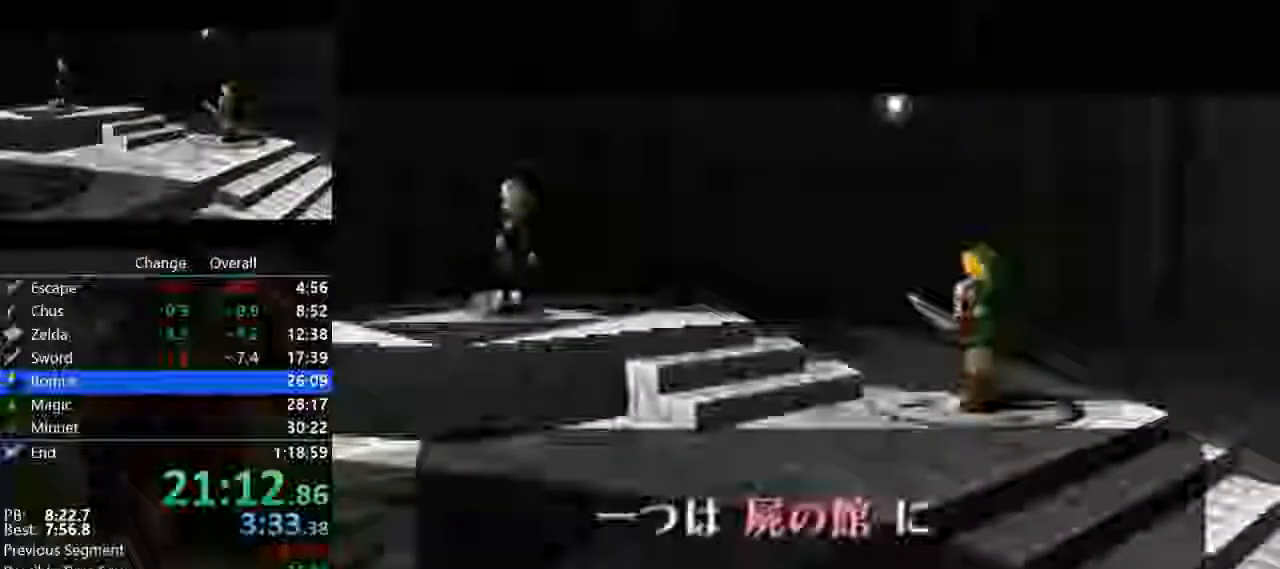
{"buttons": ["A"], "left_stick": "center", "events": [[133, "A", "down"], [133, "B", "up"], [267, "A", "up"], [267, "B", "down"], [367, "A", "down"], [400, "B", "up"]]}
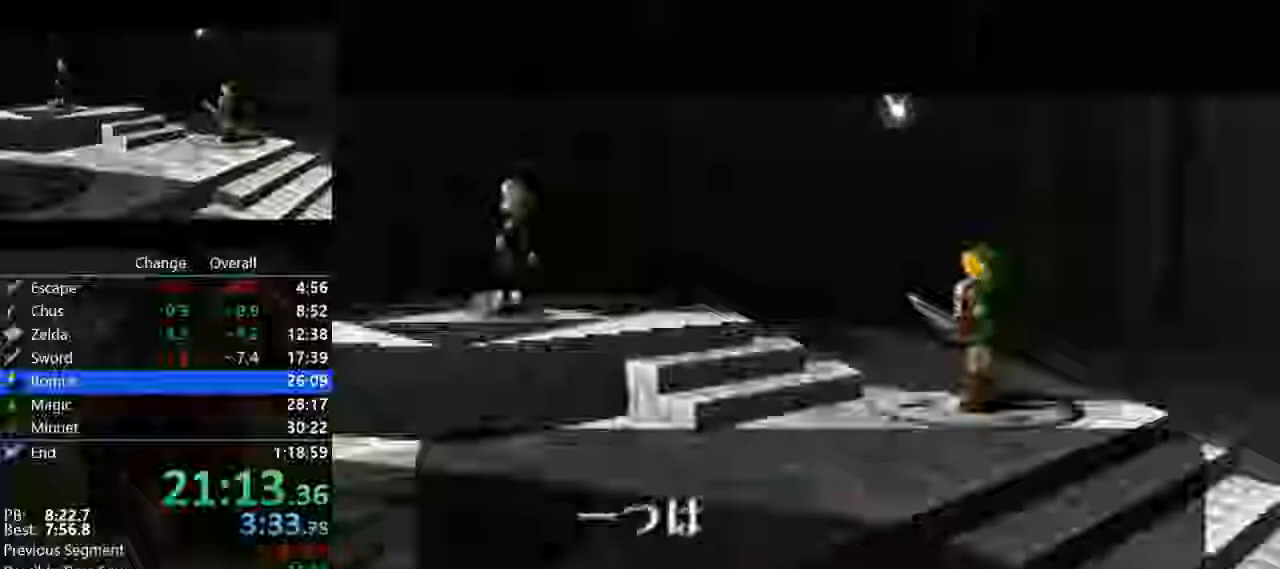
{"buttons": ["A", "B"], "left_stick": "center", "events": [[33, "A", "up"], [33, "B", "down"], [167, "A", "down"], [200, "B", "up"], [333, "A", "up"], [333, "B", "down"], [467, "A", "down"]]}
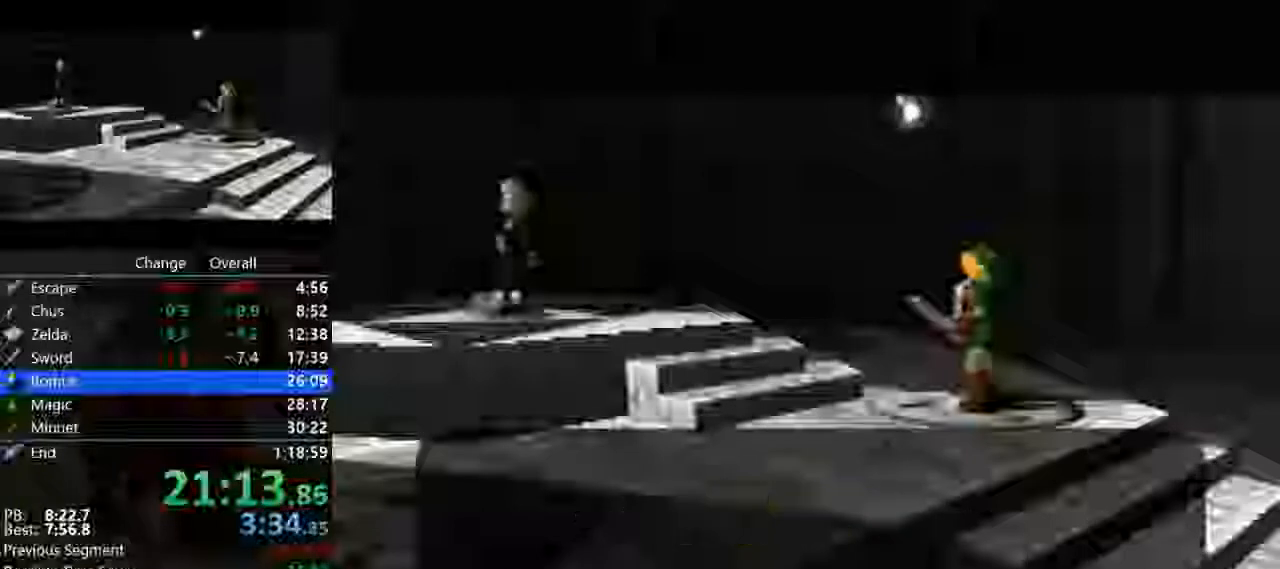
{"buttons": ["A", "B"], "left_stick": "center", "events": [[67, "B", "up"], [100, "A", "up"], [100, "B", "down"], [233, "A", "down"], [267, "B", "up"], [367, "B", "down"], [400, "A", "up"], [500, "A", "down"]]}
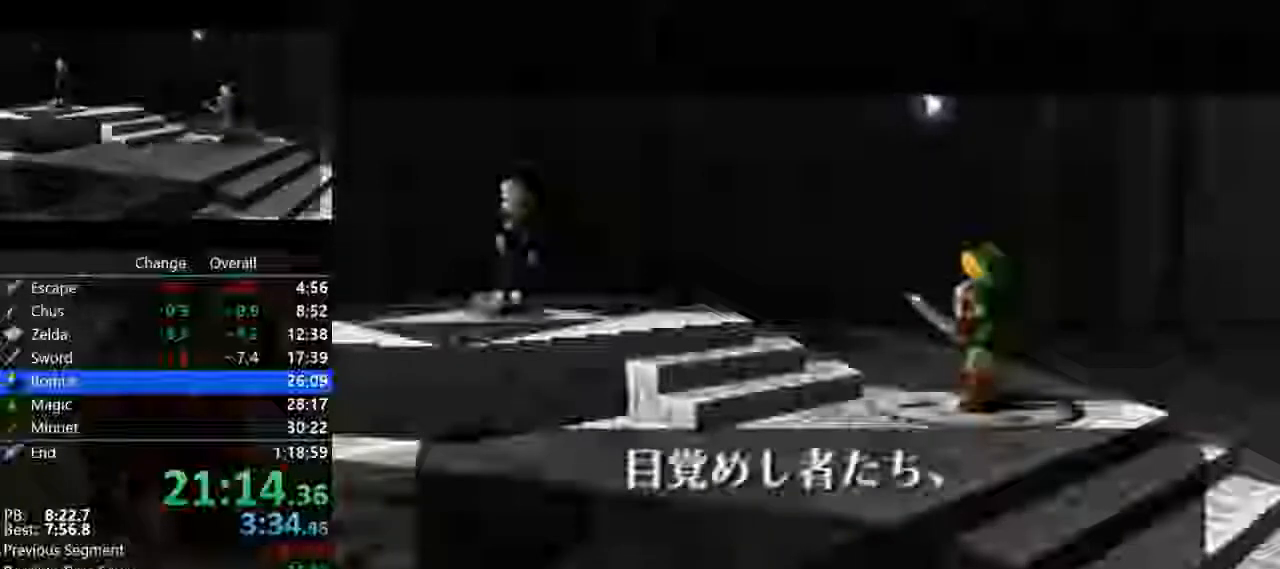
{"buttons": ["B"], "left_stick": "center", "events": [[33, "B", "up"], [133, "B", "down"], [200, "A", "up"], [300, "A", "down"], [333, "B", "up"], [467, "A", "up"], [467, "B", "down"]]}
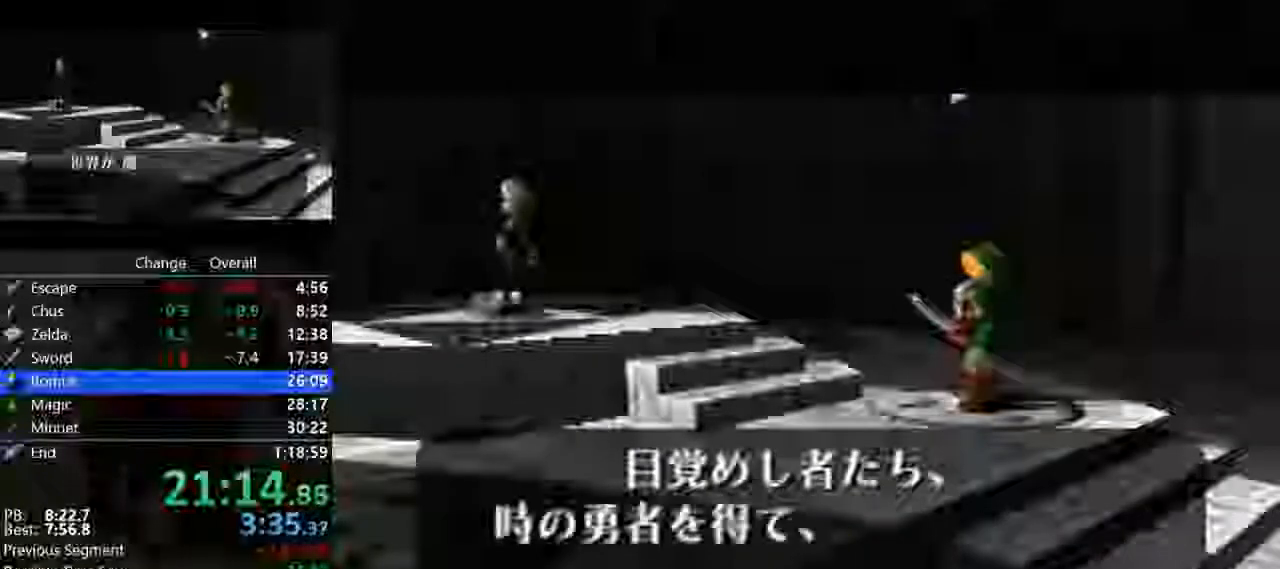
{"buttons": ["A"], "left_stick": "center", "events": [[100, "A", "down"], [100, "B", "up"], [267, "A", "up"], [267, "B", "down"], [400, "A", "down"], [400, "B", "up"]]}
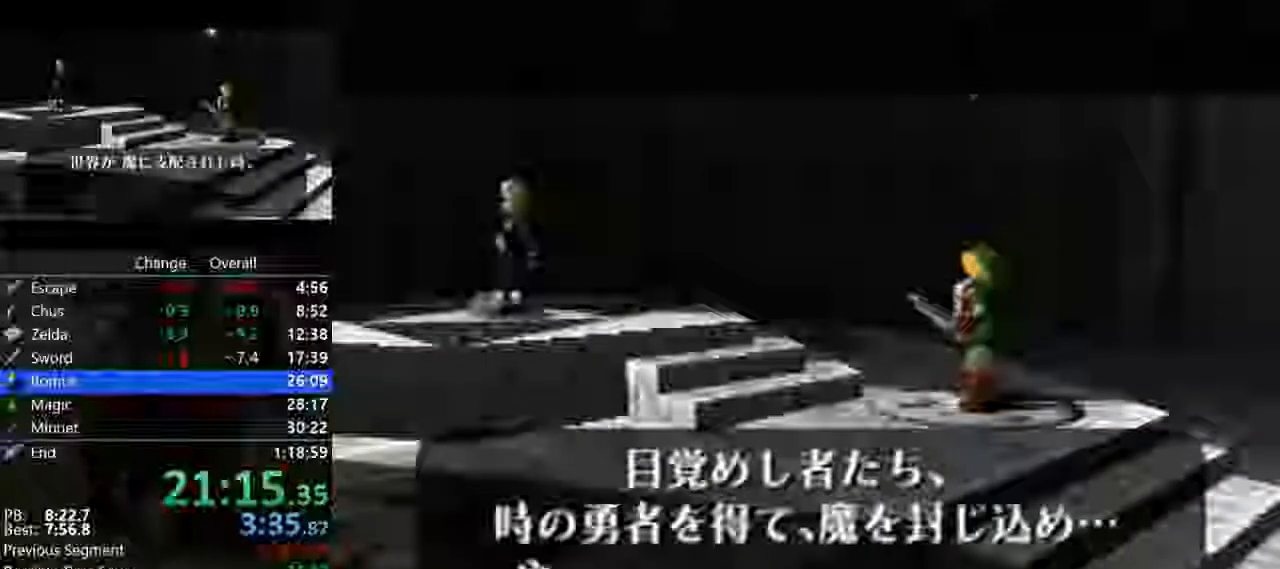
{"buttons": ["A"], "left_stick": "center", "events": [[33, "A", "up"], [33, "B", "down"], [167, "B", "up"], [200, "A", "down"], [300, "B", "down"], [367, "A", "up"], [433, "A", "down"], [467, "B", "up"]]}
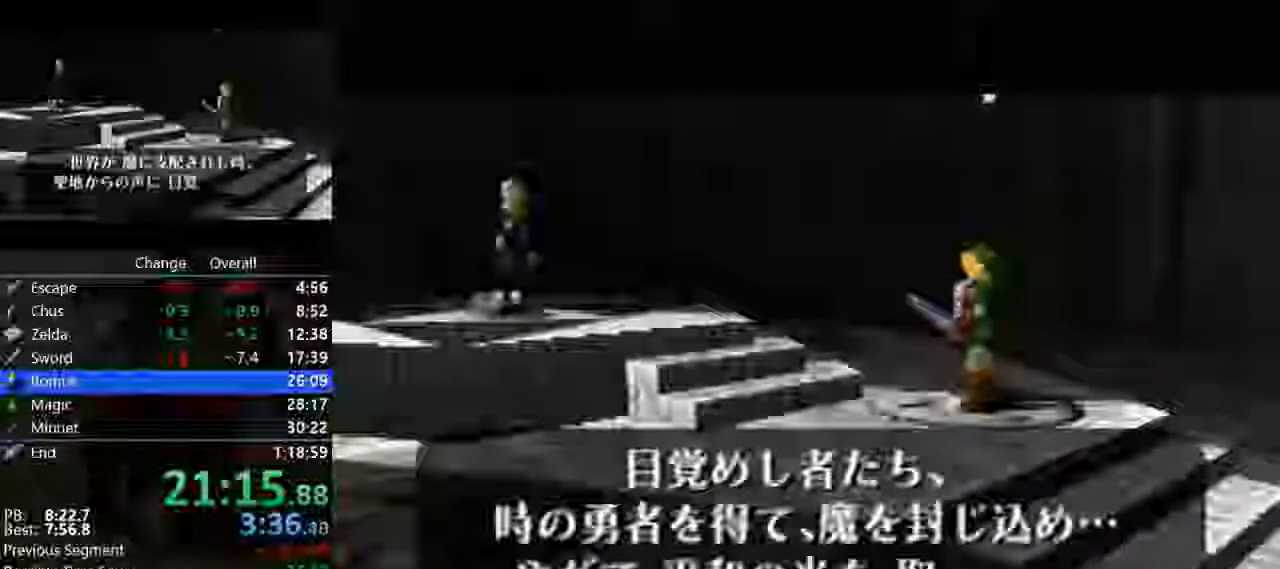
{"buttons": ["A"], "left_stick": "center", "events": [[100, "A", "up"], [100, "B", "down"], [233, "A", "down"], [267, "B", "up"], [367, "A", "up"], [367, "B", "down"], [500, "A", "down"], [500, "B", "up"]]}
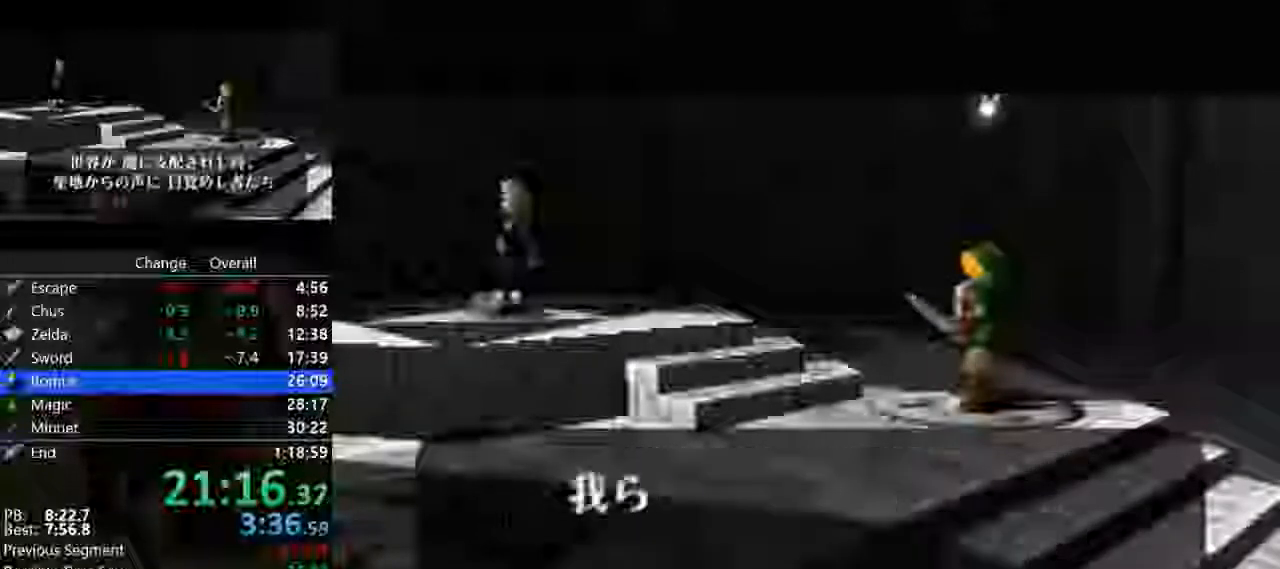
{"buttons": ["B"], "left_stick": "center", "events": [[133, "B", "down"], [167, "A", "up"], [333, "A", "down"], [333, "B", "up"], [433, "A", "up"], [433, "B", "down"]]}
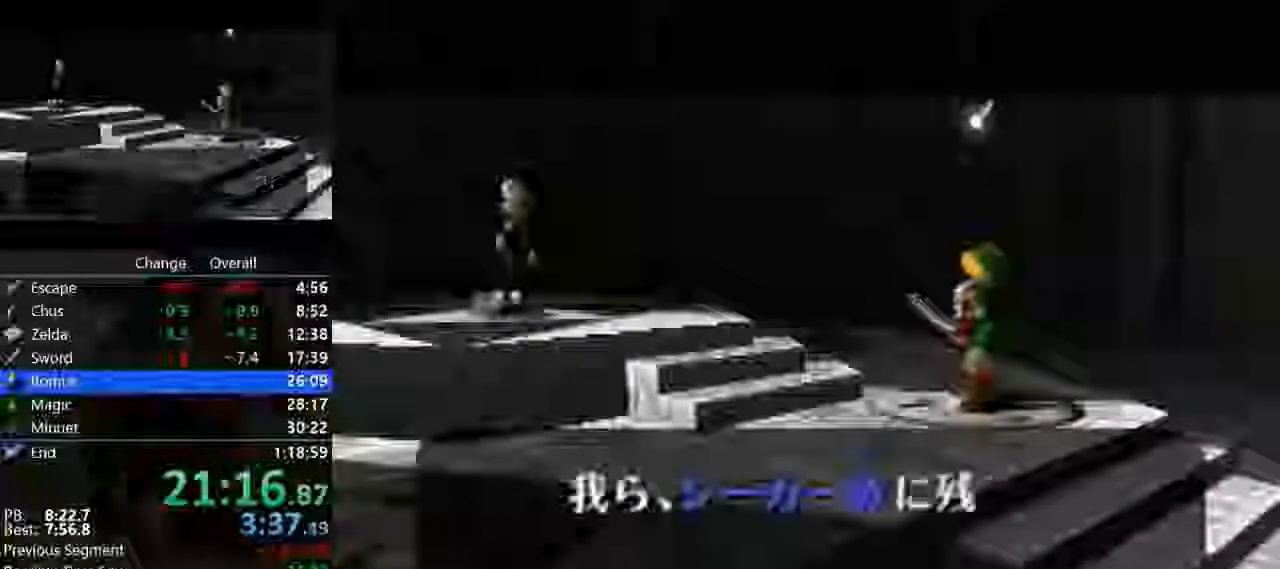
{"buttons": [], "left_stick": "center", "events": [[100, "A", "down"], [133, "B", "up"], [233, "A", "up"], [233, "B", "down"], [333, "A", "down"], [400, "B", "up"], [500, "A", "up"]]}
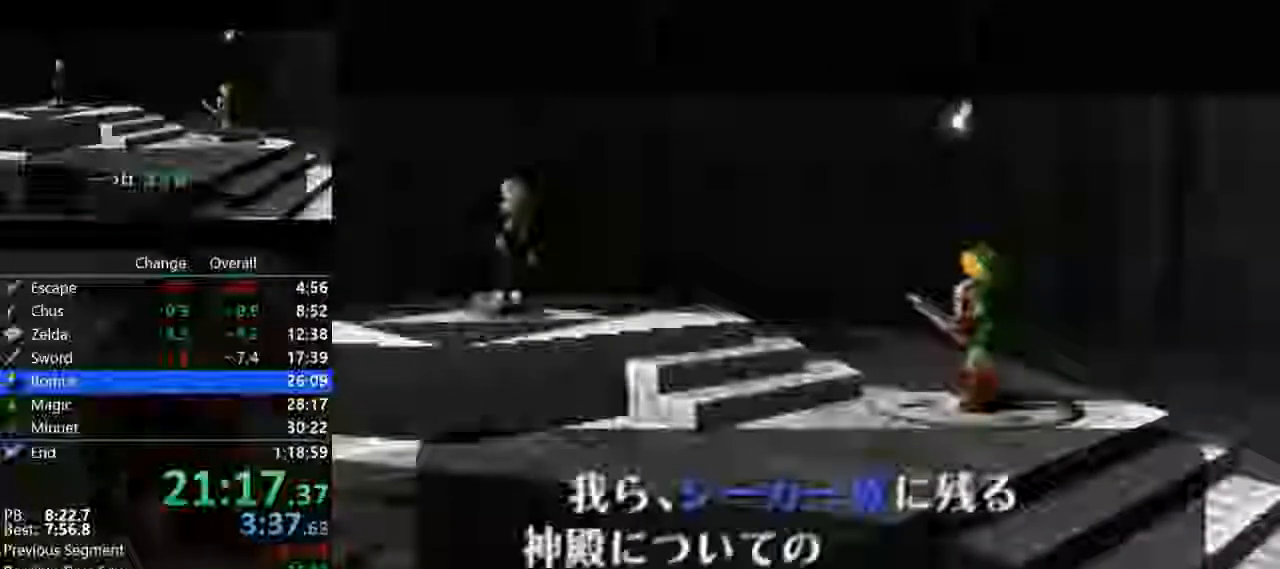
{"buttons": ["A"], "left_stick": "center", "events": [[33, "B", "down"], [133, "B", "up"], [167, "A", "down"], [300, "B", "down"], [367, "A", "up"], [433, "A", "down"], [467, "B", "up"]]}
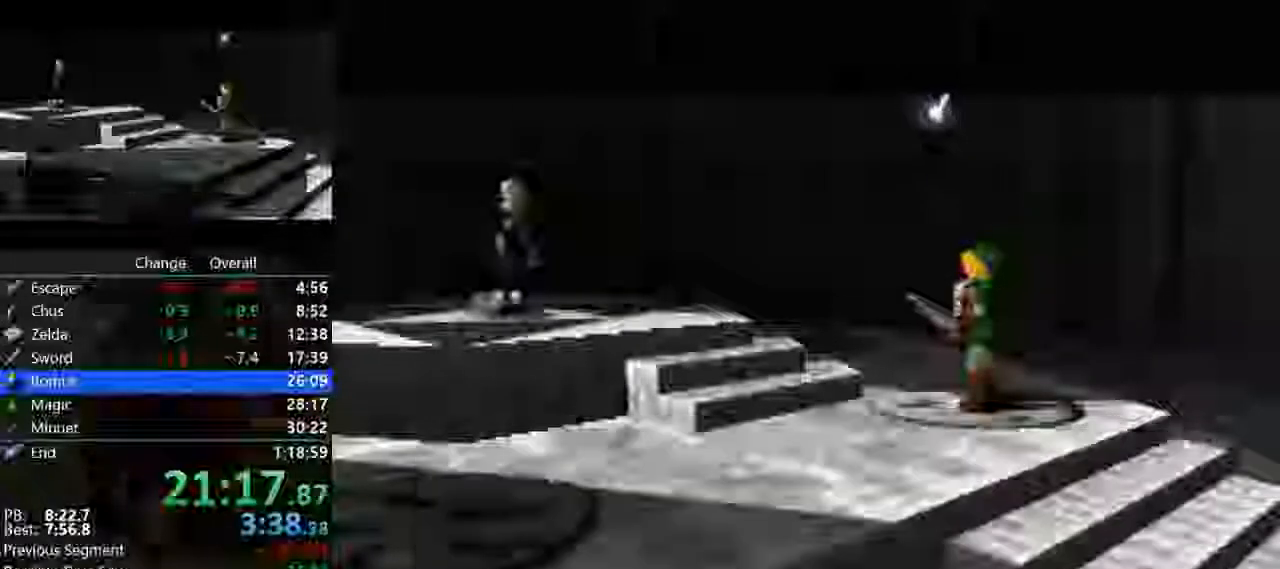
{"buttons": ["A", "B"], "left_stick": "center", "events": [[67, "B", "down"], [100, "A", "up"], [233, "A", "down"], [233, "B", "up"], [333, "B", "down"], [400, "A", "up"], [500, "A", "down"]]}
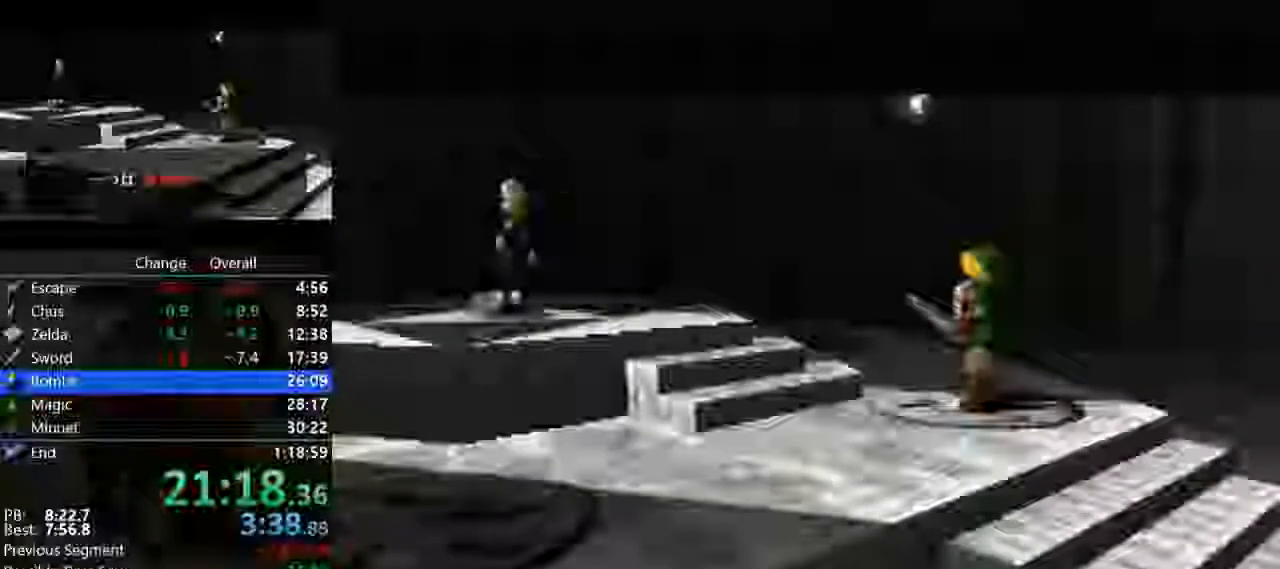
{"buttons": ["B"], "left_stick": "center", "events": [[33, "B", "up"], [167, "A", "up"], [167, "B", "down"], [300, "A", "down"], [300, "B", "up"], [433, "B", "down"], [467, "A", "up"]]}
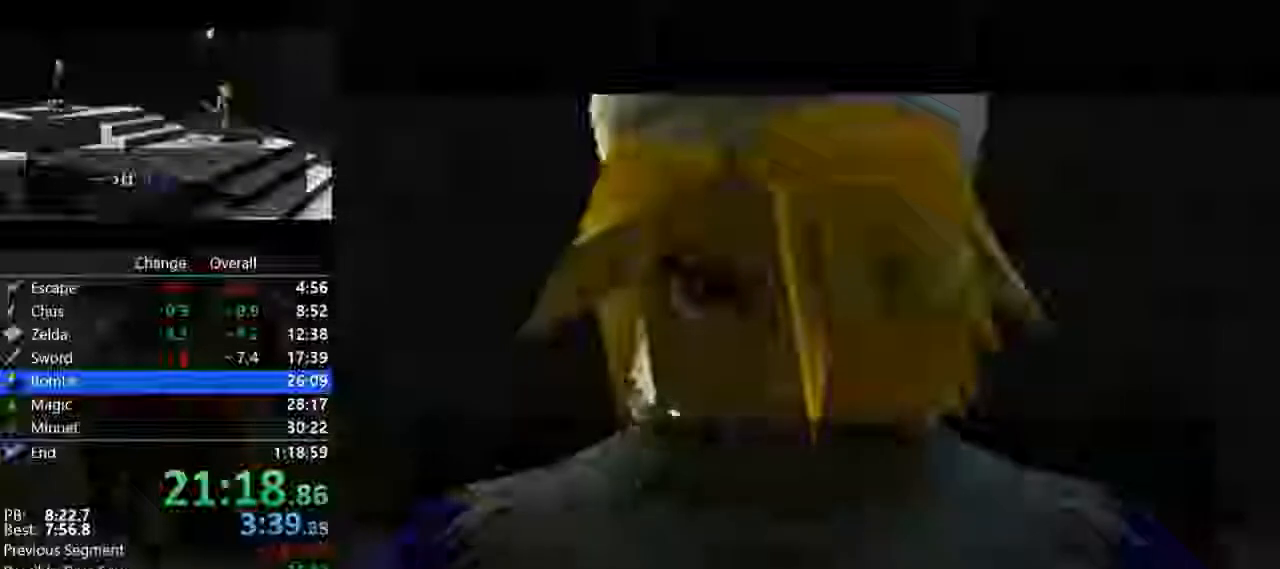
{"buttons": ["A"], "left_stick": "center", "events": [[100, "B", "up"], [133, "A", "down"], [267, "A", "up"], [267, "B", "down"], [400, "A", "down"], [400, "B", "up"]]}
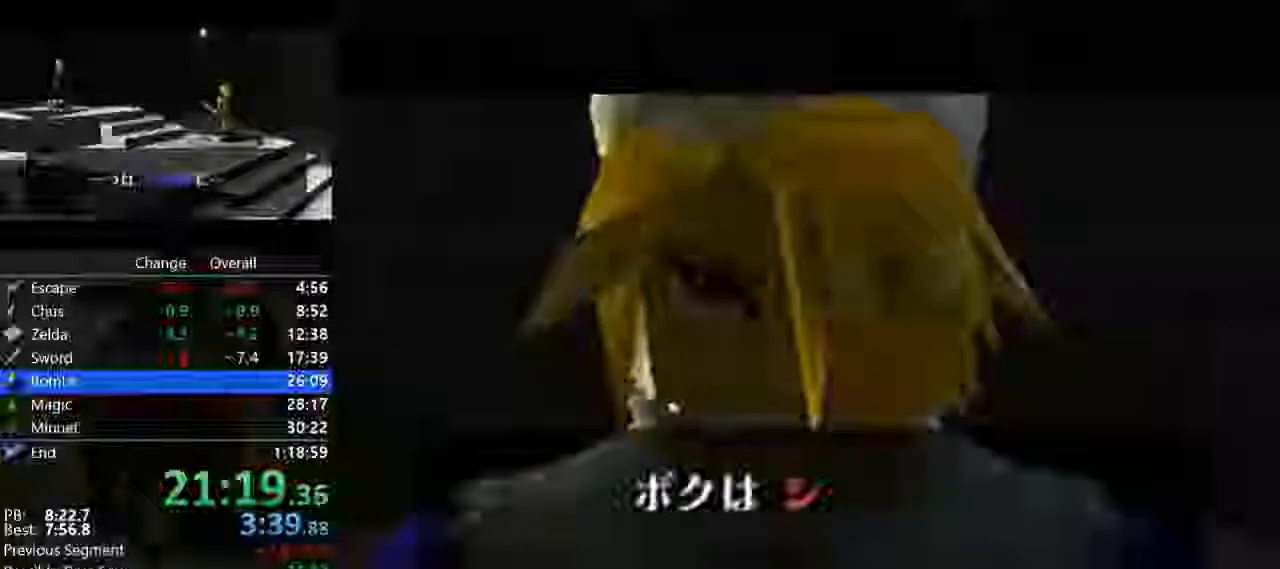
{"buttons": [], "left_stick": "center", "events": [[67, "A", "up"], [67, "B", "down"], [233, "A", "down"], [233, "B", "up"], [400, "A", "up"], [400, "B", "down"], [500, "B", "up"]]}
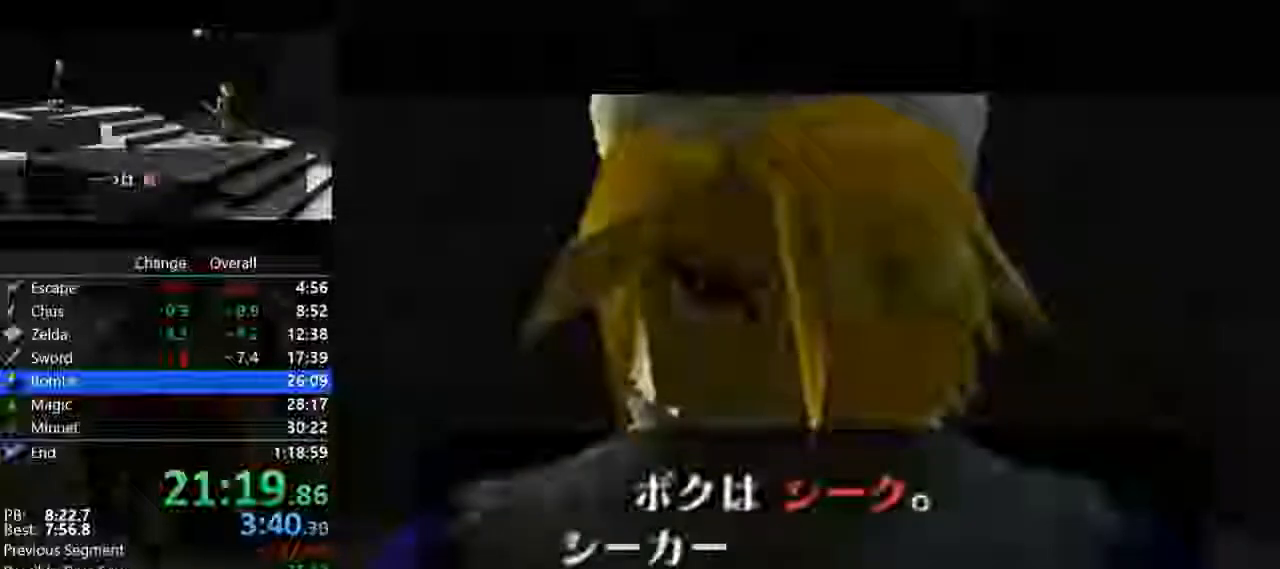
{"buttons": ["C_UP"], "left_stick": "center", "events": [[133, "B", "down"], [233, "B", "up"], [233, "C_UP", "down"], [300, "C_UP", "up"], [367, "B", "down"], [433, "B", "up"], [500, "C_UP", "down"]]}
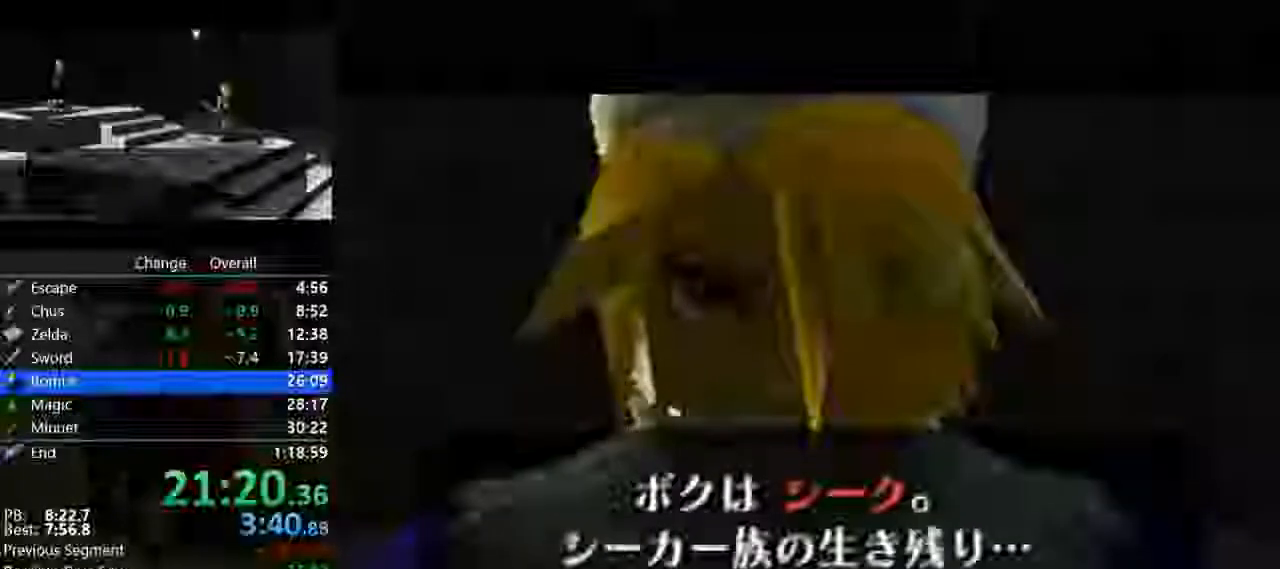
{"buttons": ["B", "C_UP"], "left_stick": "center", "events": [[67, "B", "down"], [67, "C_UP", "up"], [133, "A", "down"], [133, "B", "up"], [233, "A", "up"], [267, "B", "down"], [267, "C_UP", "down"], [333, "C_UP", "up"], [367, "A", "down"], [367, "B", "up"], [433, "A", "up"], [467, "B", "down"], [467, "C_UP", "down"]]}
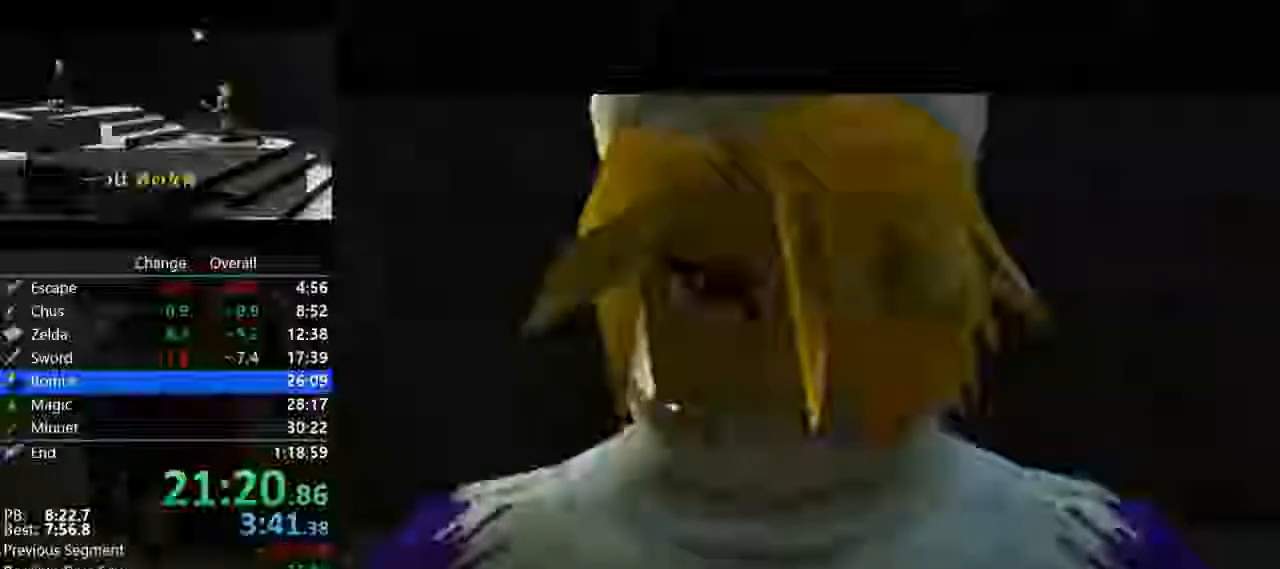
{"buttons": [], "left_stick": "center", "events": [[33, "B", "up"], [33, "C_UP", "up"], [67, "A", "down"], [200, "A", "up"], [200, "B", "down"], [200, "C_UP", "down"], [267, "B", "up"], [267, "C_UP", "up"], [333, "A", "down"], [400, "A", "up"], [400, "B", "down"], [400, "C_UP", "down"], [467, "B", "up"], [467, "C_UP", "up"]]}